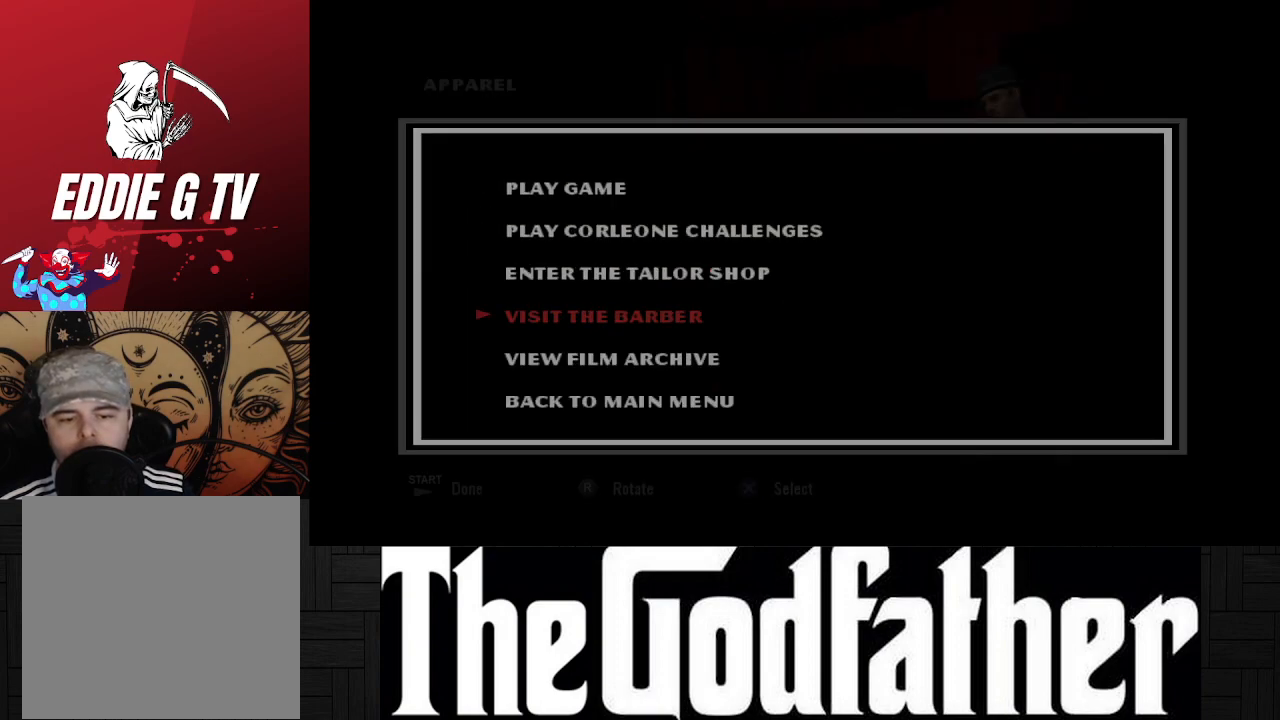
Gameplay with a controller (Xbox layout); each line is a JSON object with the inputs held at the frame after it. "events" lists button and stick changes between this image and that frame as [ms after this image, input, new state], when the widget could be followed in between. Not read: L2 R2.
{"buttons": [], "left_stick": "center", "right_stick": "center", "events": [[33, "A", "down"], [167, "A", "up"]]}
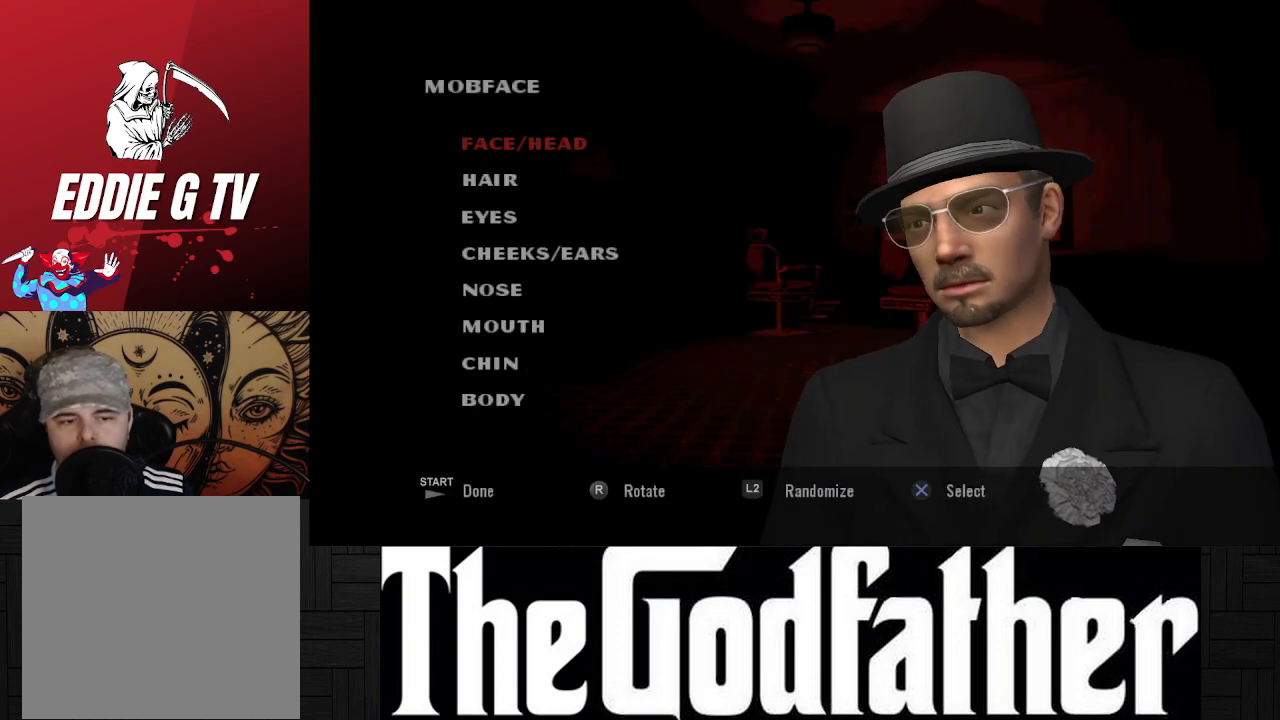
{"buttons": [], "left_stick": "center", "right_stick": "center", "events": []}
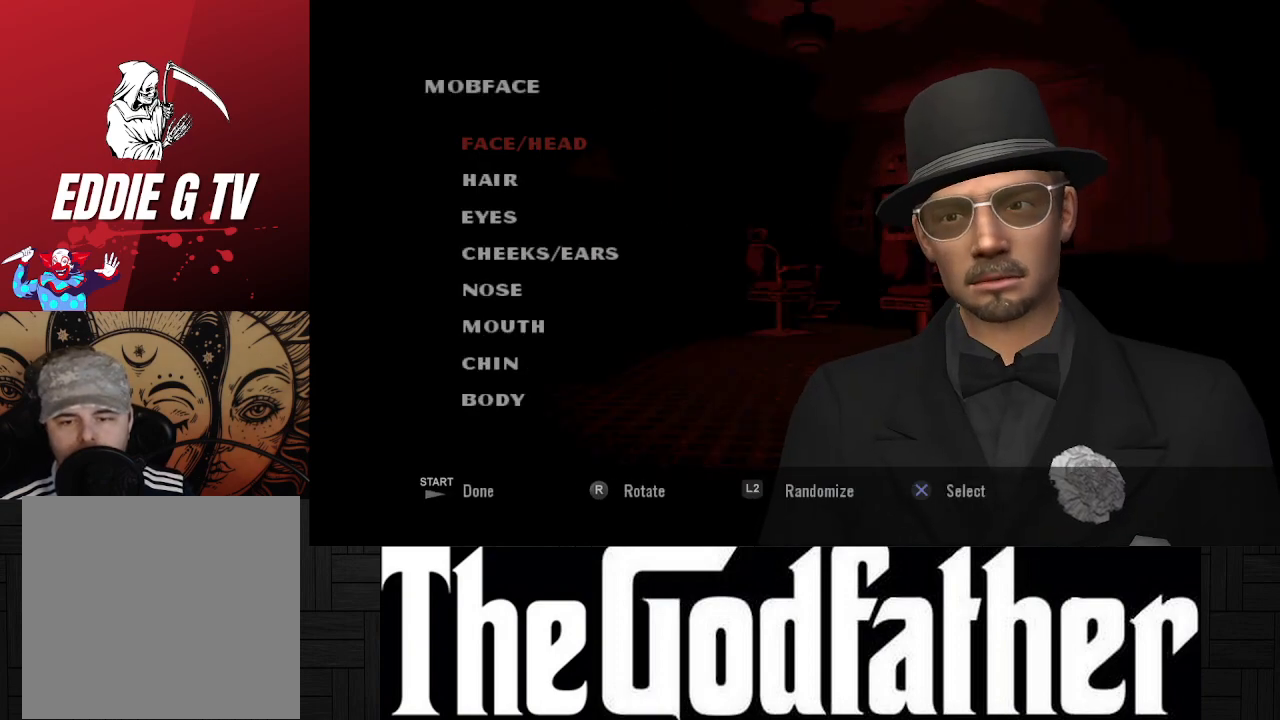
{"buttons": [], "left_stick": "center", "right_stick": "center", "events": []}
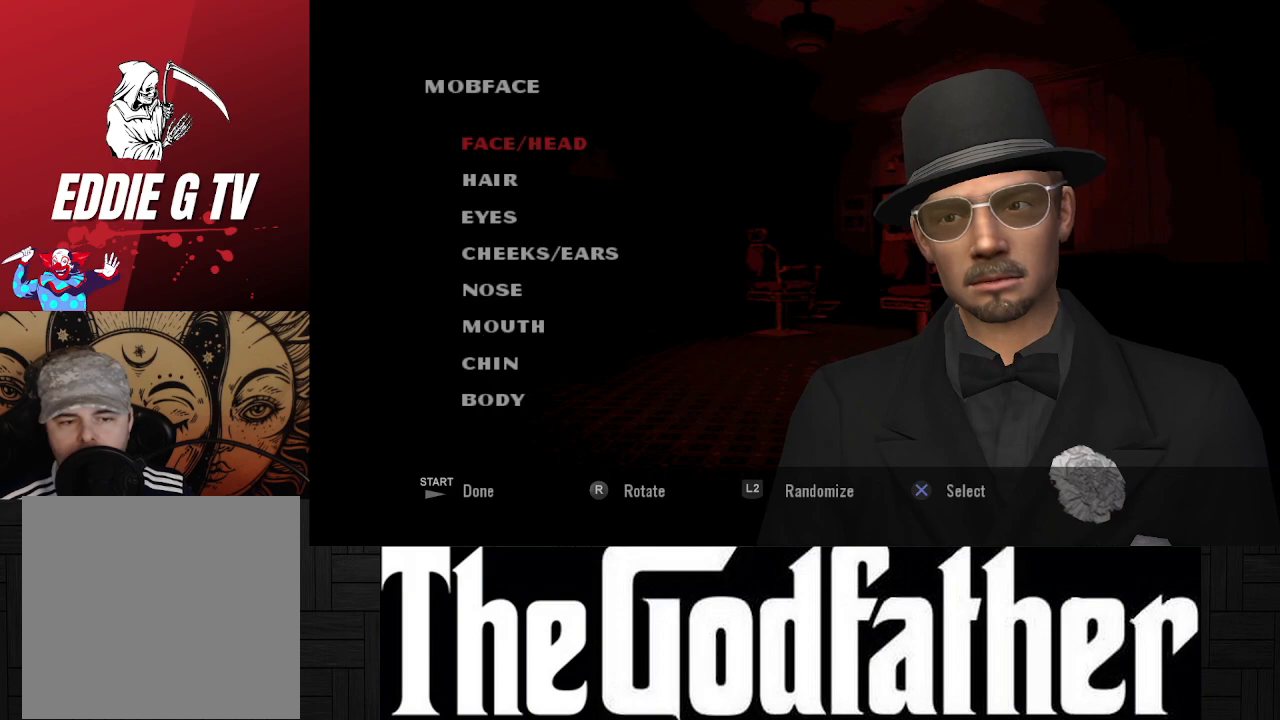
{"buttons": [], "left_stick": "center", "right_stick": "center", "events": []}
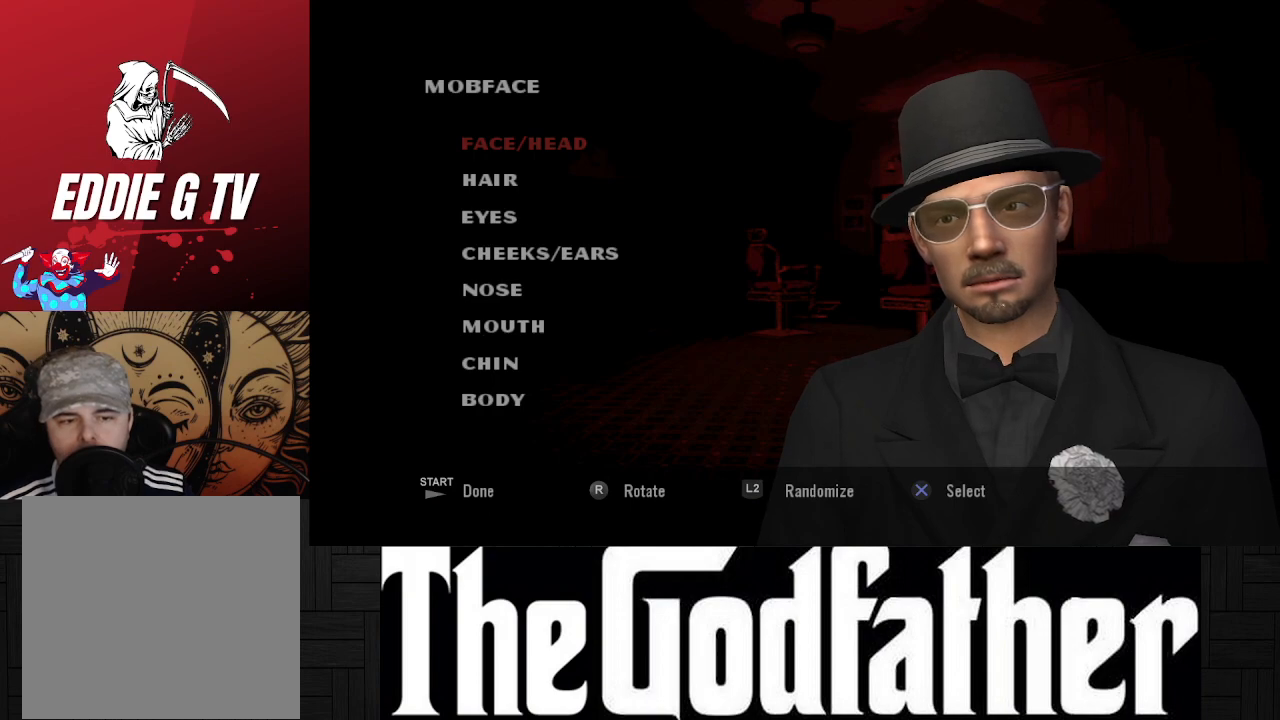
{"buttons": [], "left_stick": "center", "right_stick": "center", "events": []}
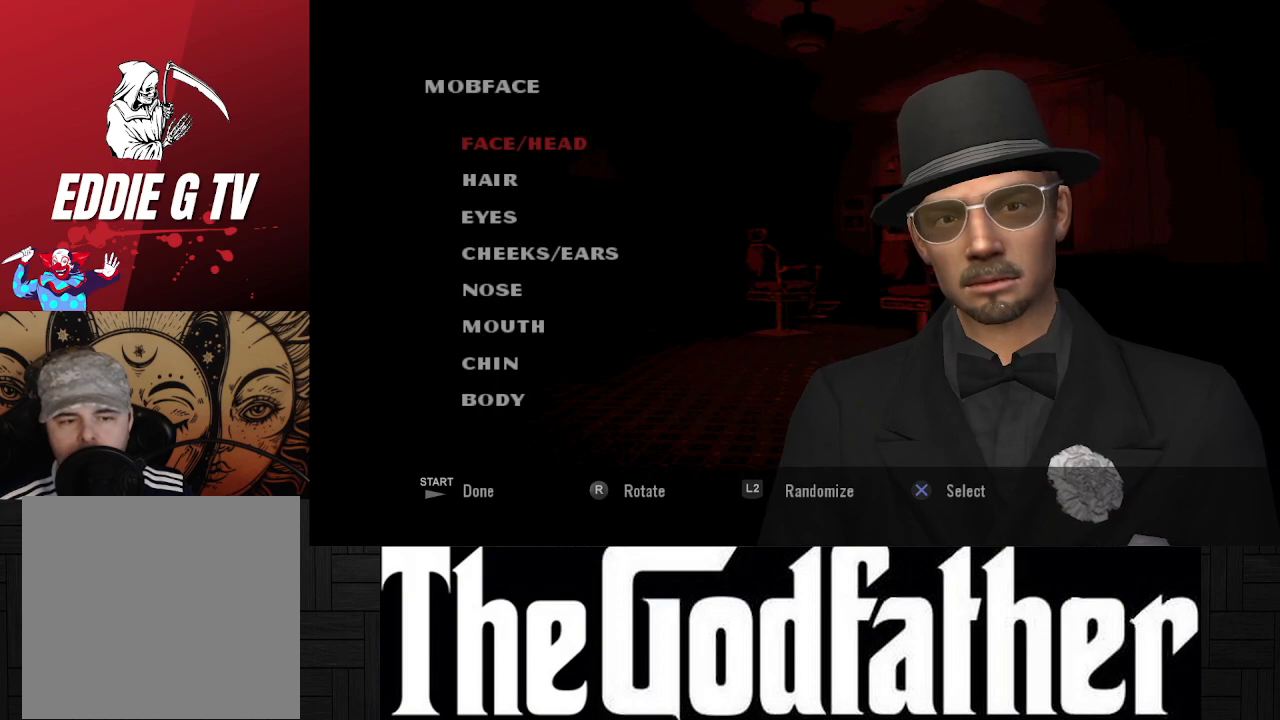
{"buttons": ["DPAD_DOWN"], "left_stick": "center", "right_stick": "center", "events": [[383, "DPAD_DOWN", "down"]]}
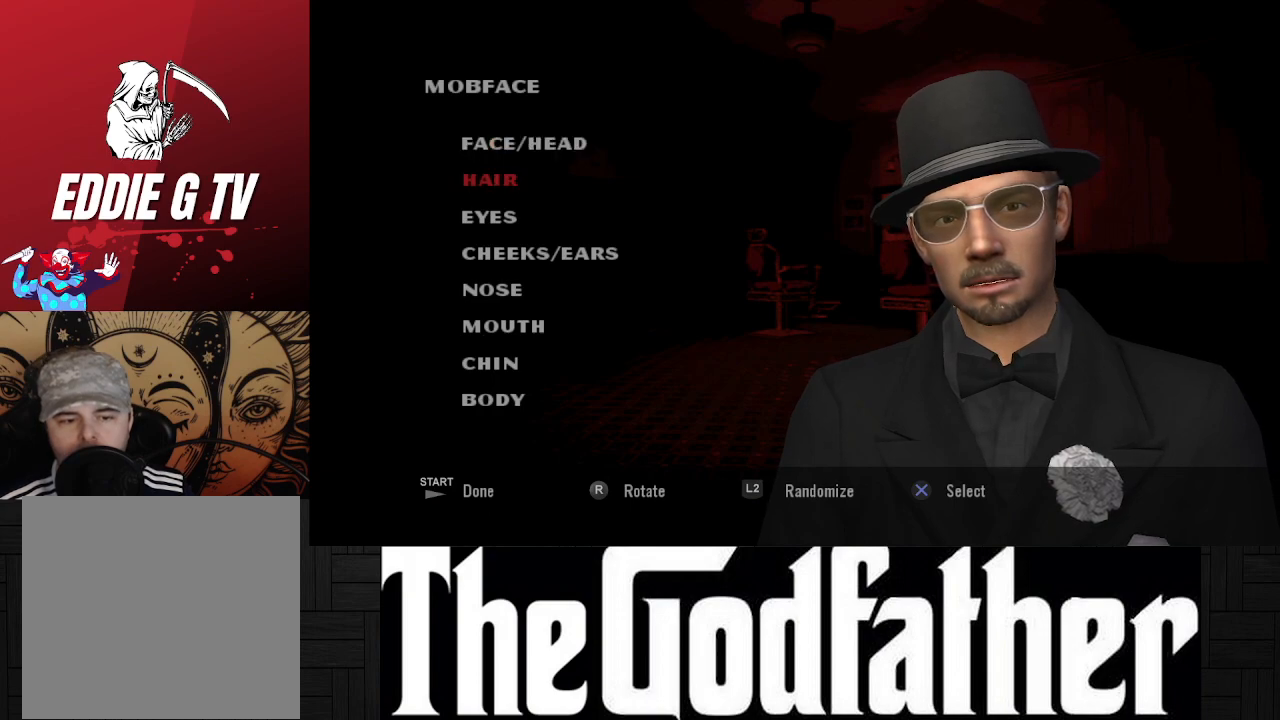
{"buttons": ["DPAD_UP"], "left_stick": "center", "right_stick": "center", "events": [[17, "DPAD_DOWN", "up"], [150, "DPAD_DOWN", "down"], [267, "DPAD_DOWN", "up"], [500, "DPAD_UP", "down"]]}
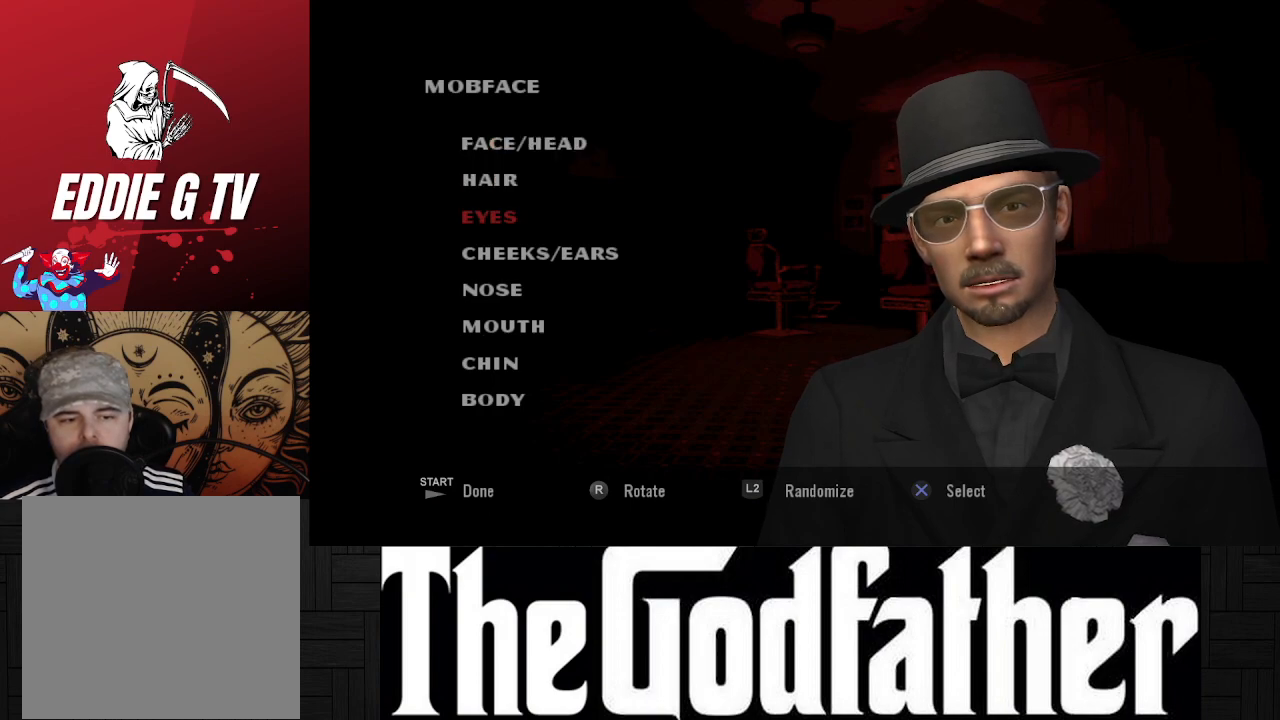
{"buttons": [], "left_stick": "center", "right_stick": "center", "events": [[83, "DPAD_UP", "up"], [217, "DPAD_UP", "down"], [283, "DPAD_UP", "up"]]}
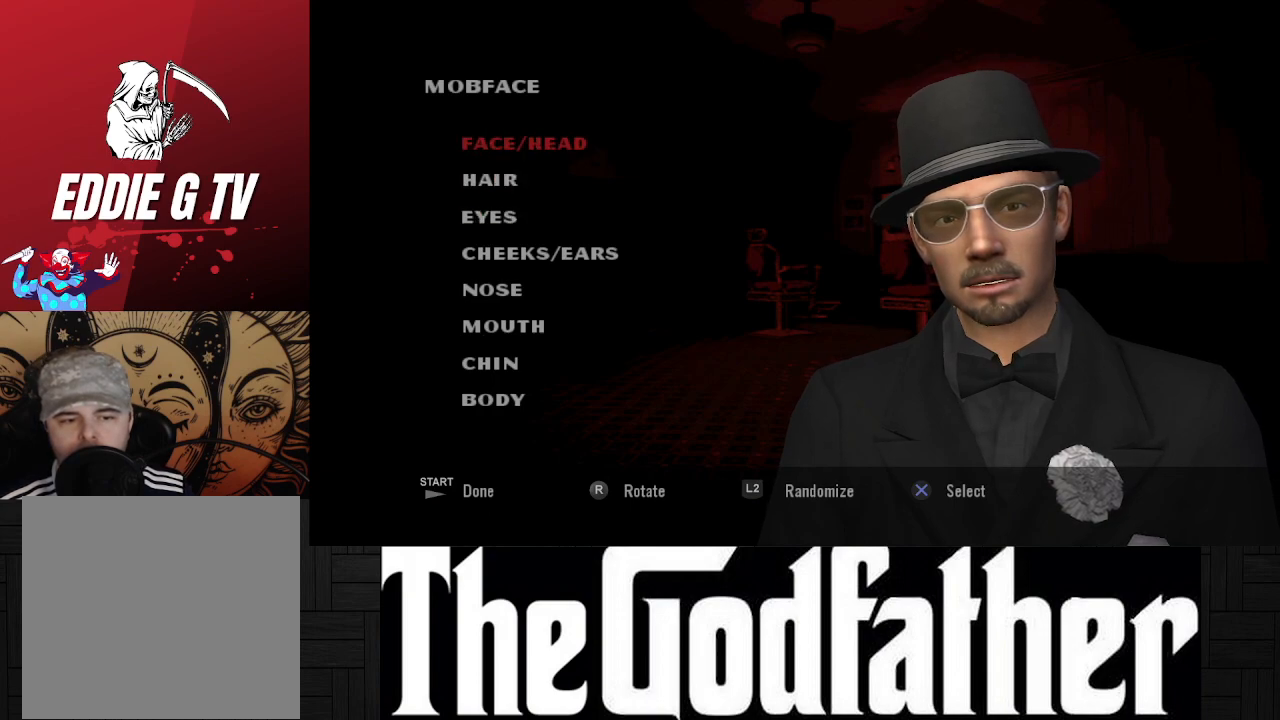
{"buttons": [], "left_stick": "center", "right_stick": "center", "events": []}
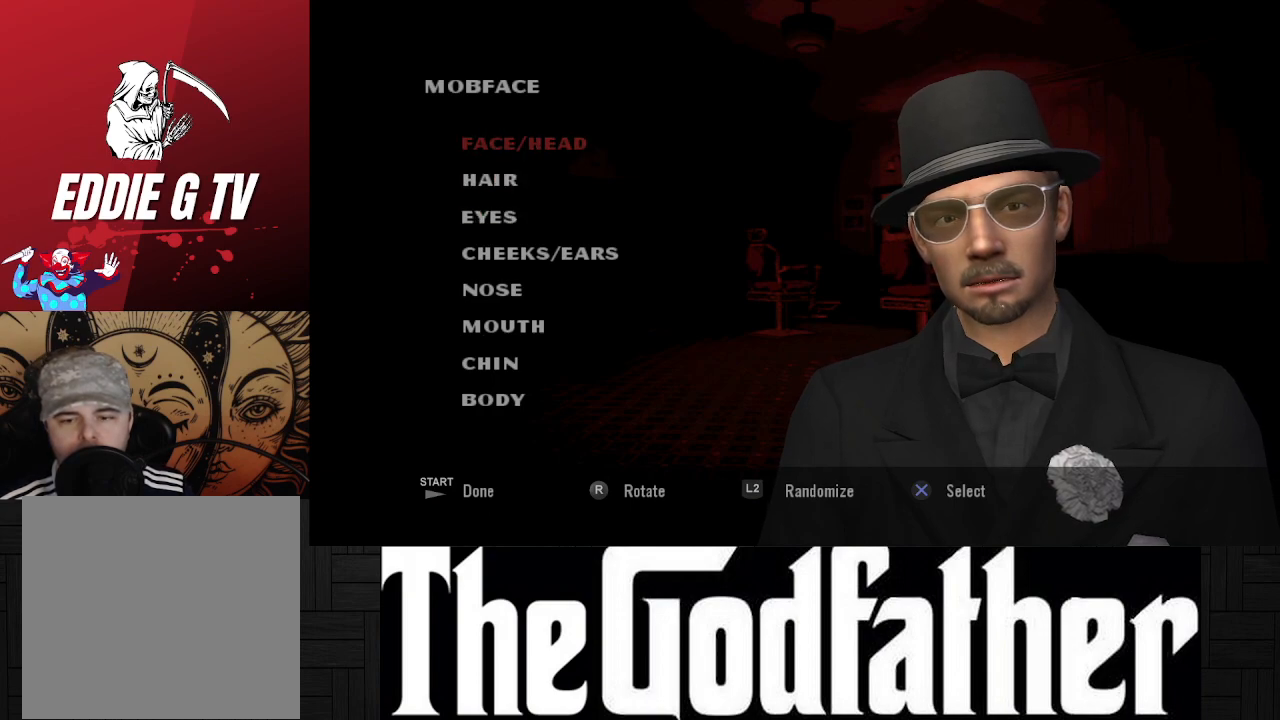
{"buttons": [], "left_stick": "center", "right_stick": "center", "events": [[150, "DPAD_DOWN", "down"], [267, "DPAD_DOWN", "up"]]}
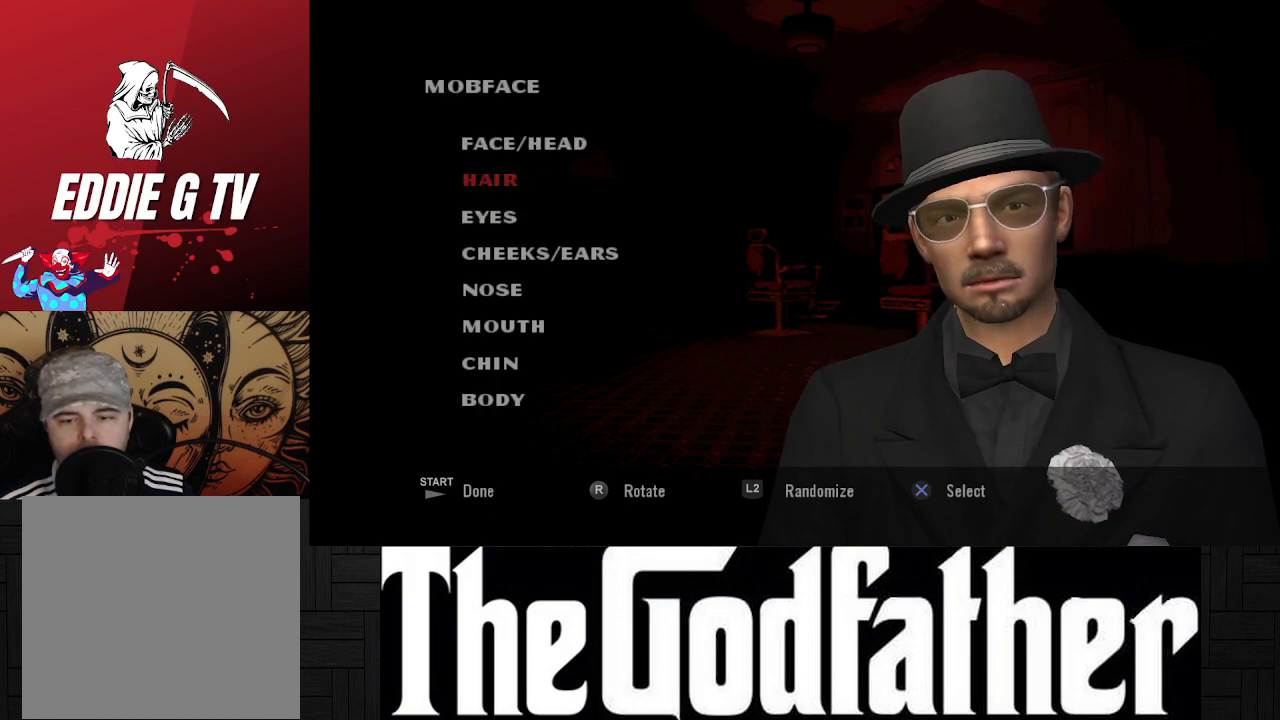
{"buttons": [], "left_stick": "center", "right_stick": "center", "events": [[350, "A", "down"], [450, "A", "up"]]}
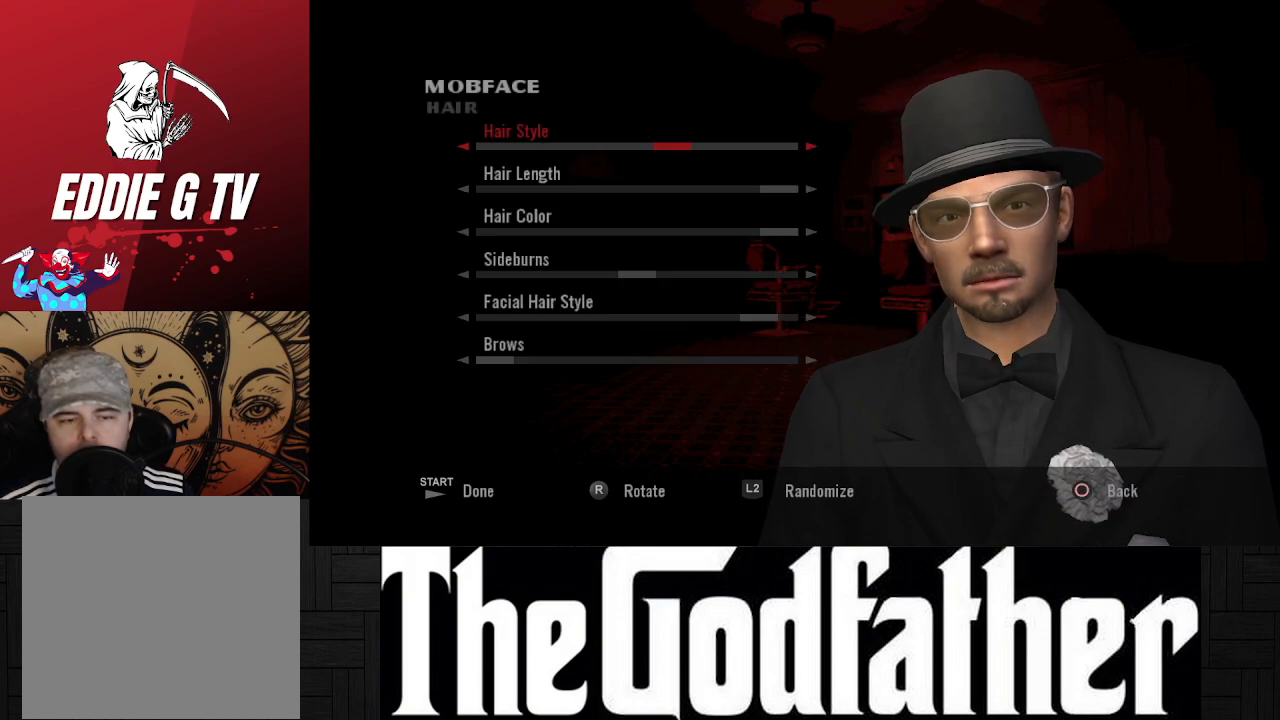
{"buttons": [], "left_stick": "center", "right_stick": "center", "events": []}
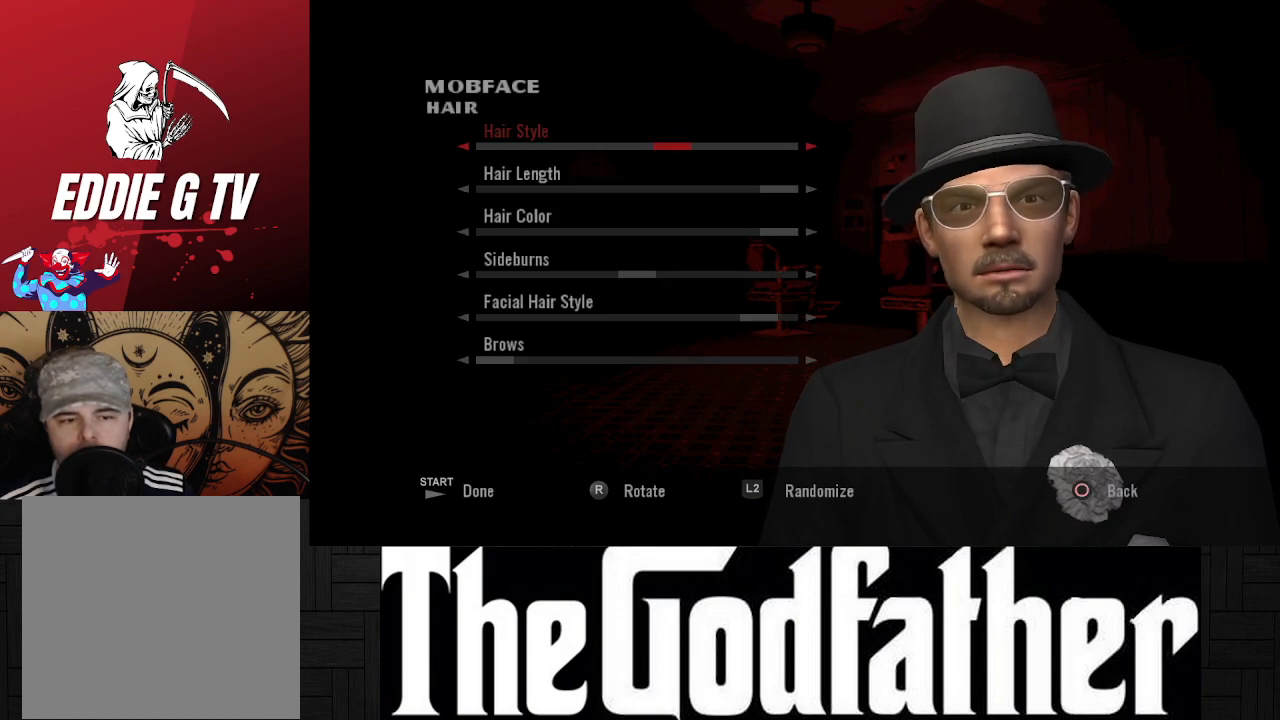
{"buttons": [], "left_stick": "center", "right_stick": "center", "events": []}
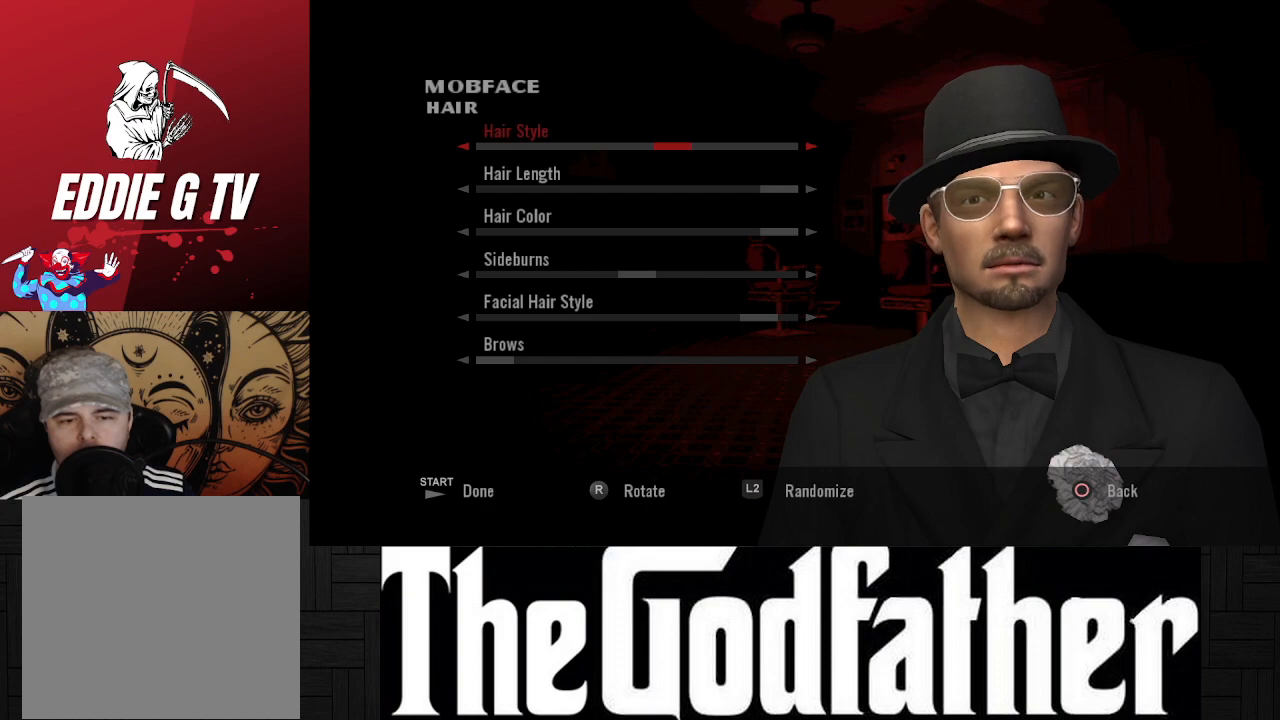
{"buttons": [], "left_stick": "center", "right_stick": "center", "events": [[333, "DPAD_LEFT", "down"], [433, "DPAD_LEFT", "up"]]}
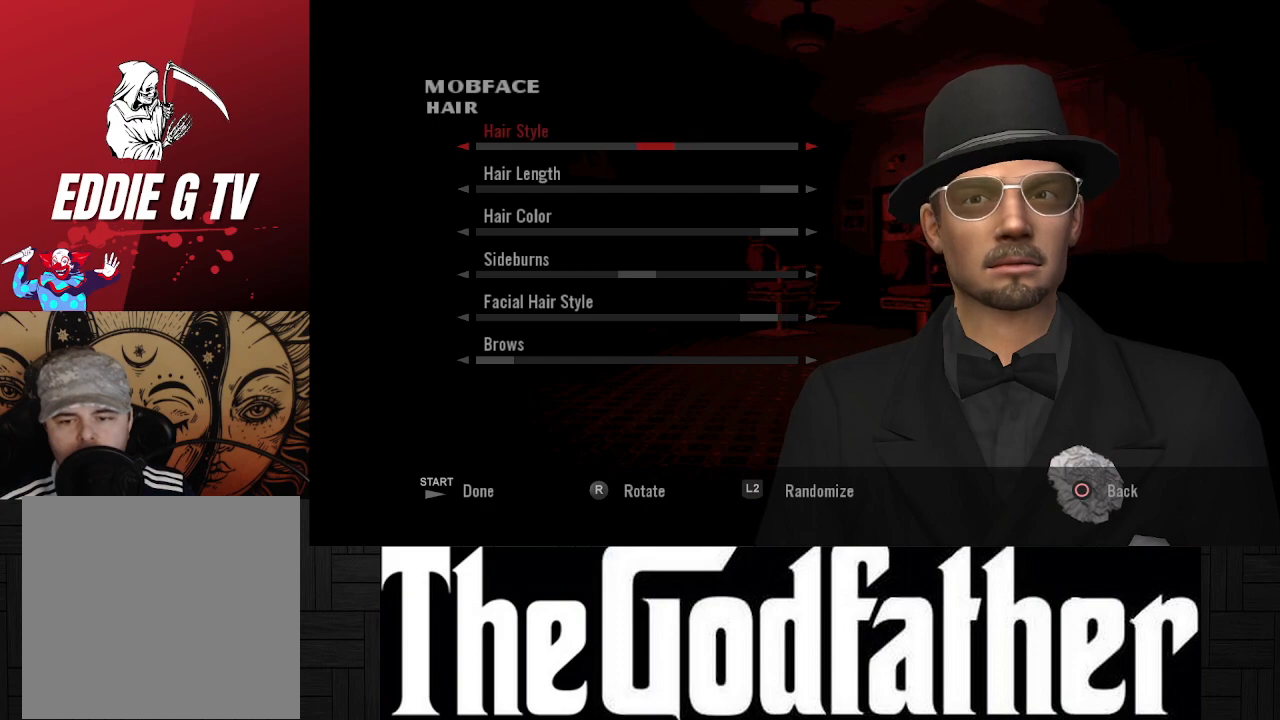
{"buttons": [], "left_stick": "center", "right_stick": "center", "events": []}
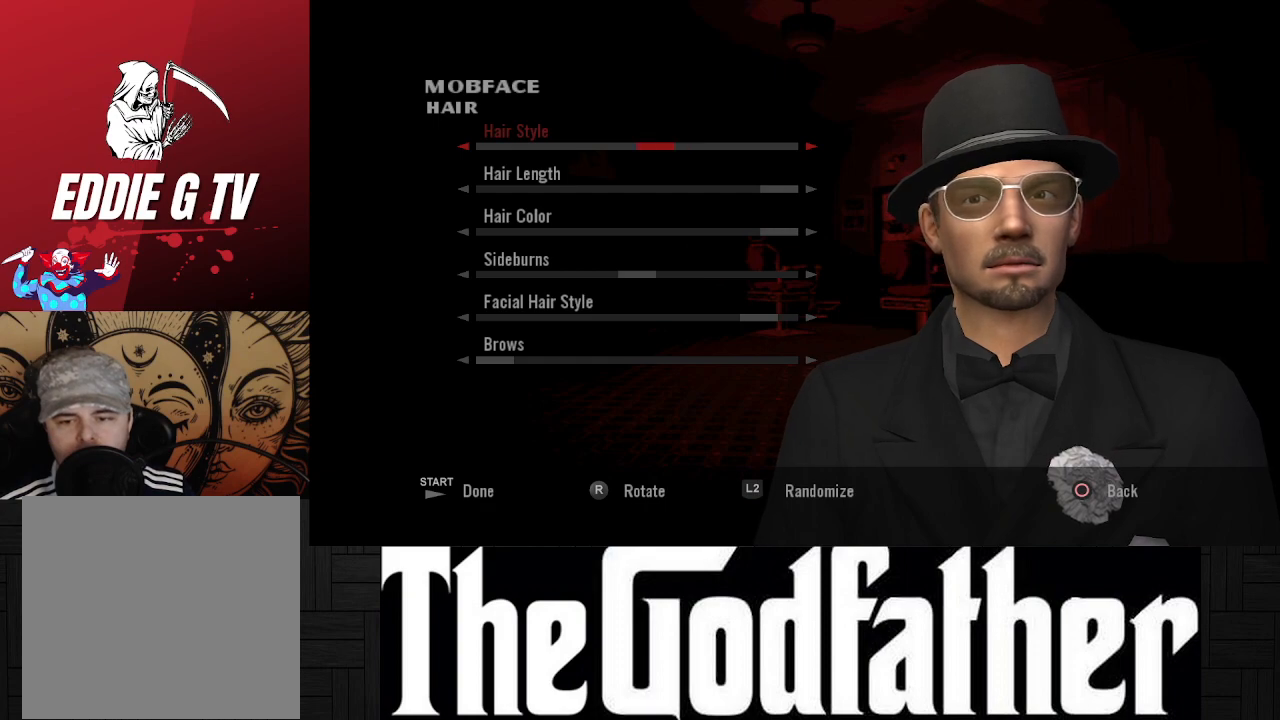
{"buttons": [], "left_stick": "center", "right_stick": "center", "events": []}
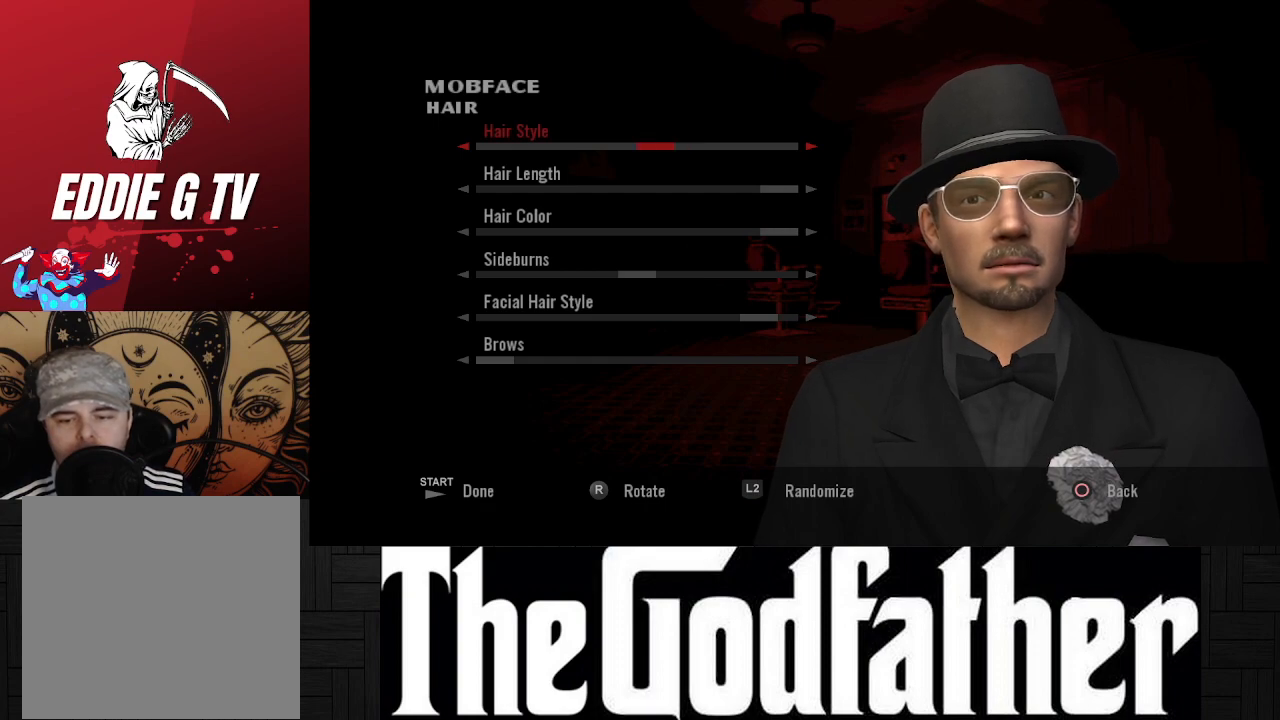
{"buttons": [], "left_stick": "center", "right_stick": "center", "events": [[33, "B", "down"], [167, "B", "up"]]}
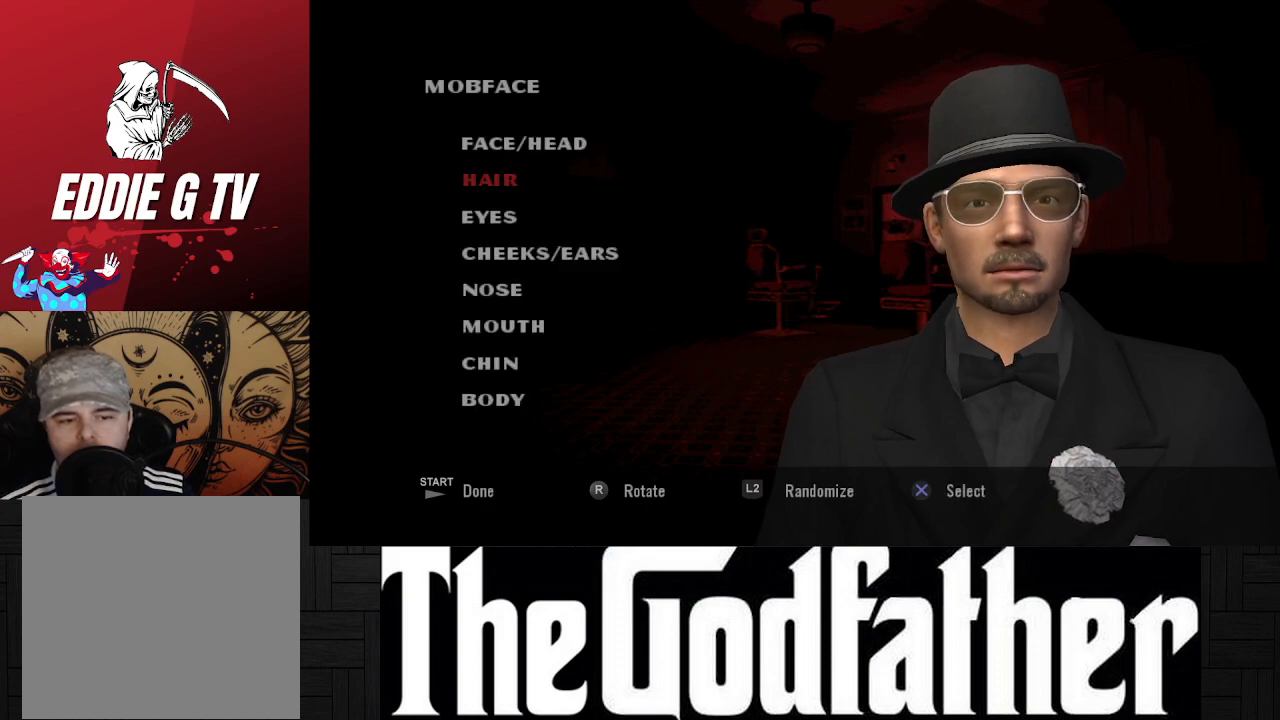
{"buttons": ["B"], "left_stick": "center", "right_stick": "center", "events": [[483, "B", "down"]]}
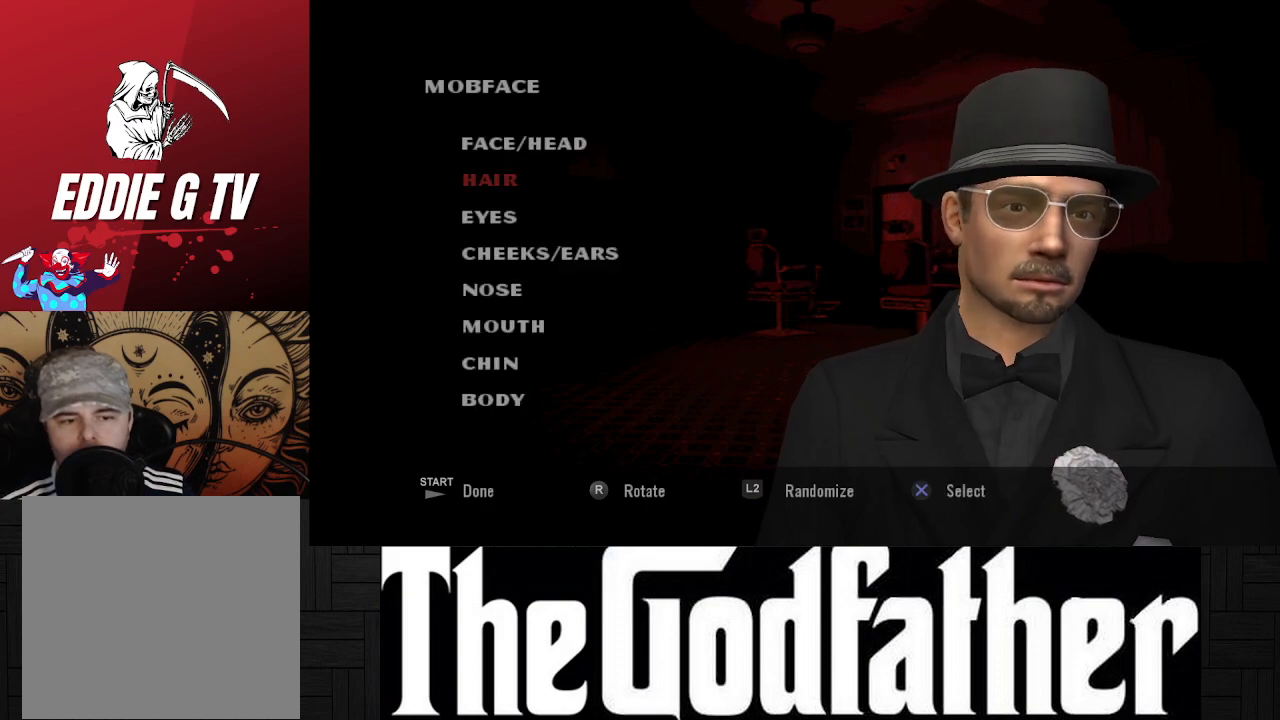
{"buttons": [], "left_stick": "center", "right_stick": "center", "events": [[83, "B", "up"]]}
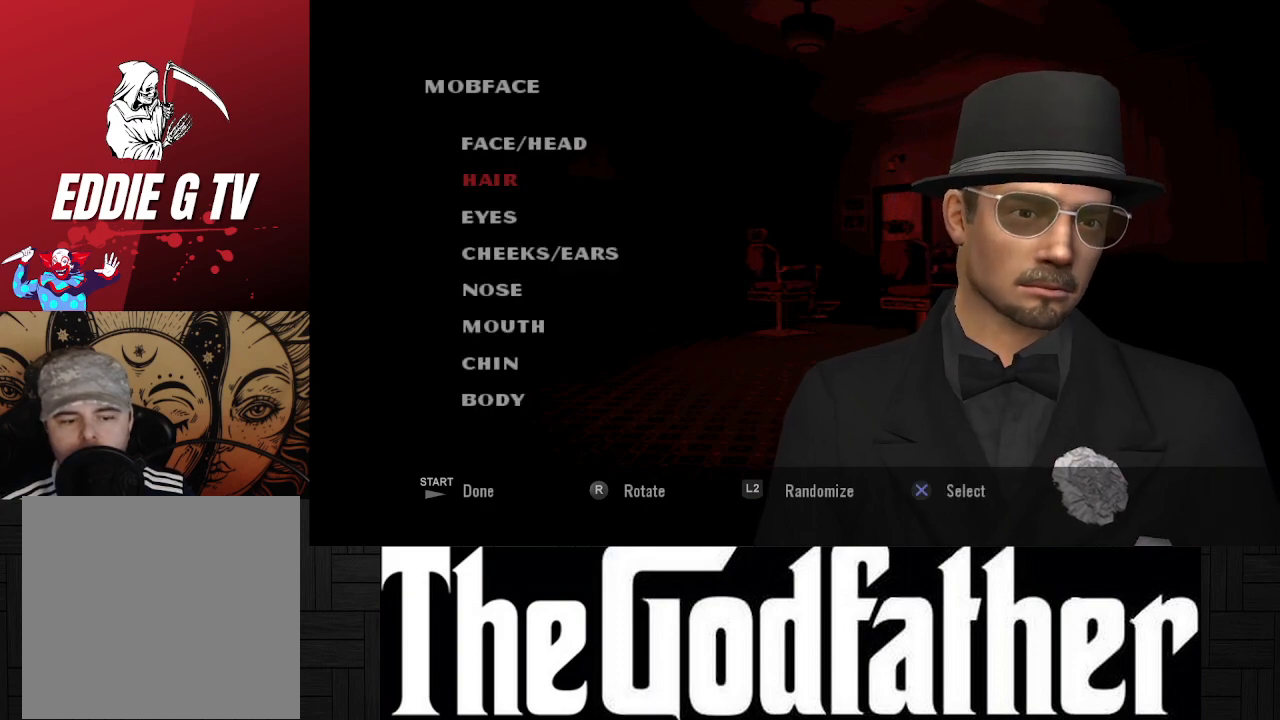
{"buttons": [], "left_stick": "center", "right_stick": "center", "events": []}
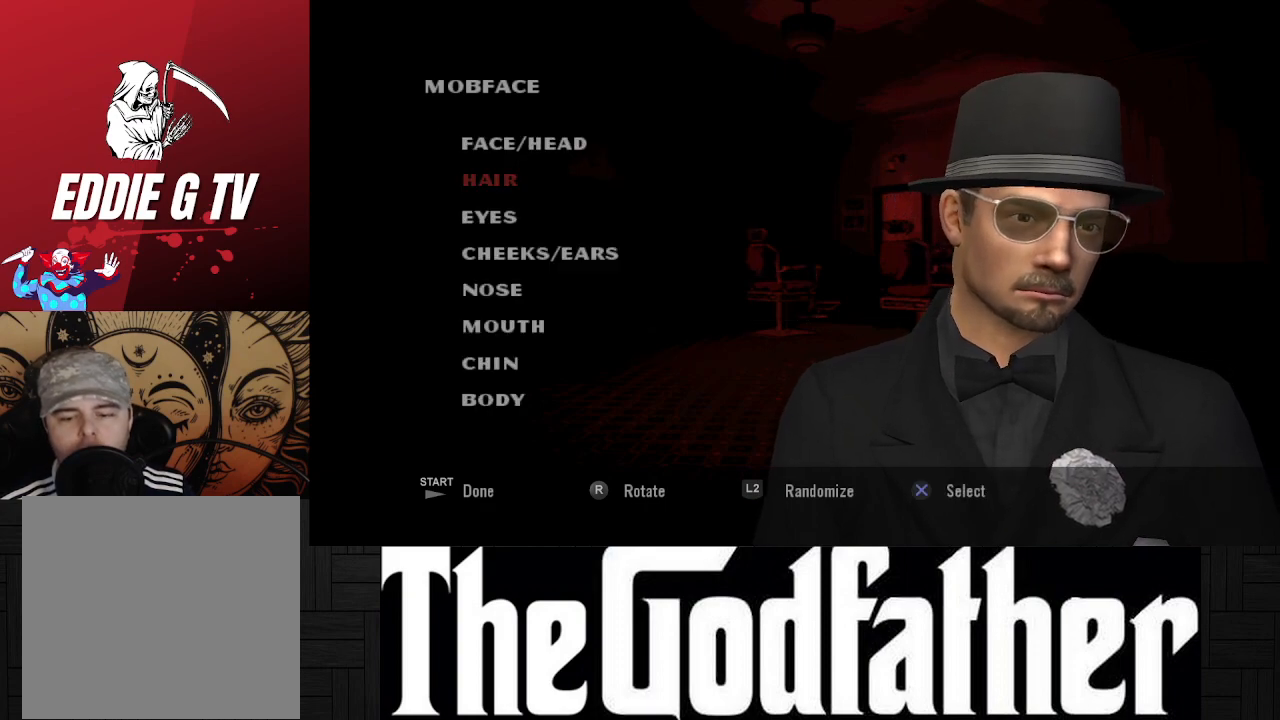
{"buttons": [], "left_stick": "center", "right_stick": "center", "events": [[50, "START", "down"], [200, "START", "up"]]}
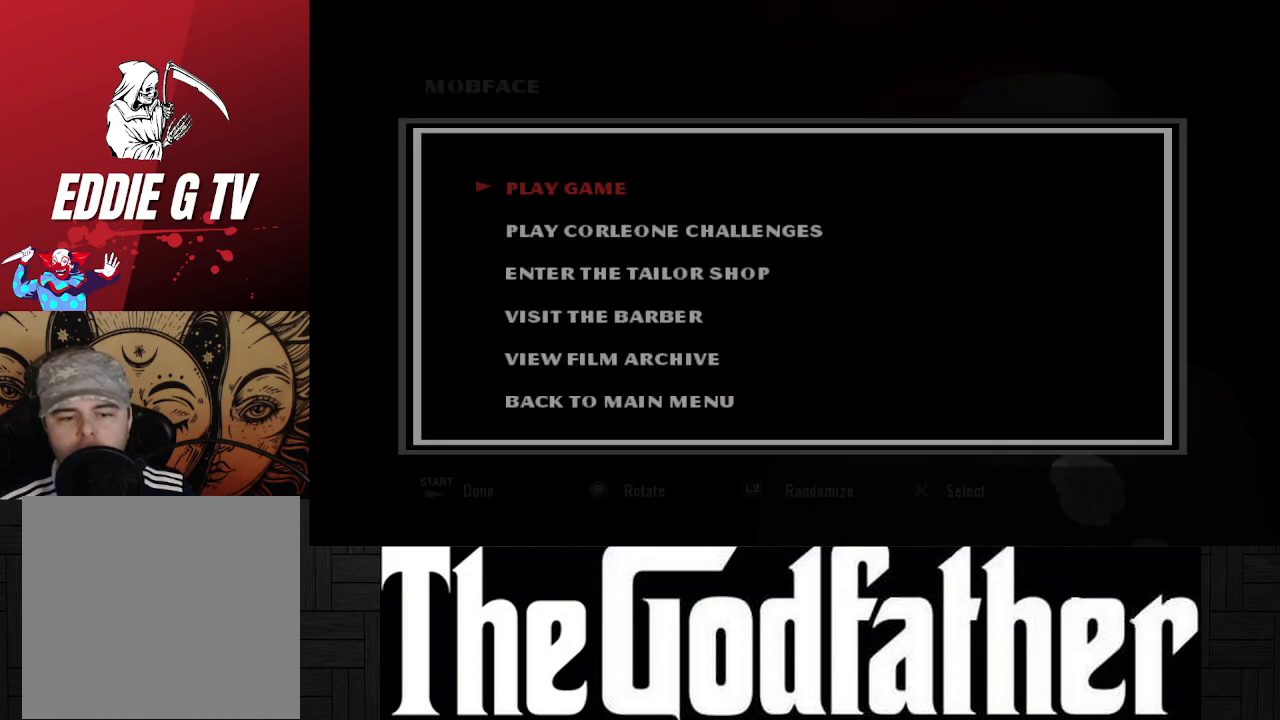
{"buttons": ["DPAD_DOWN"], "left_stick": "center", "right_stick": "center", "events": [[500, "DPAD_DOWN", "down"]]}
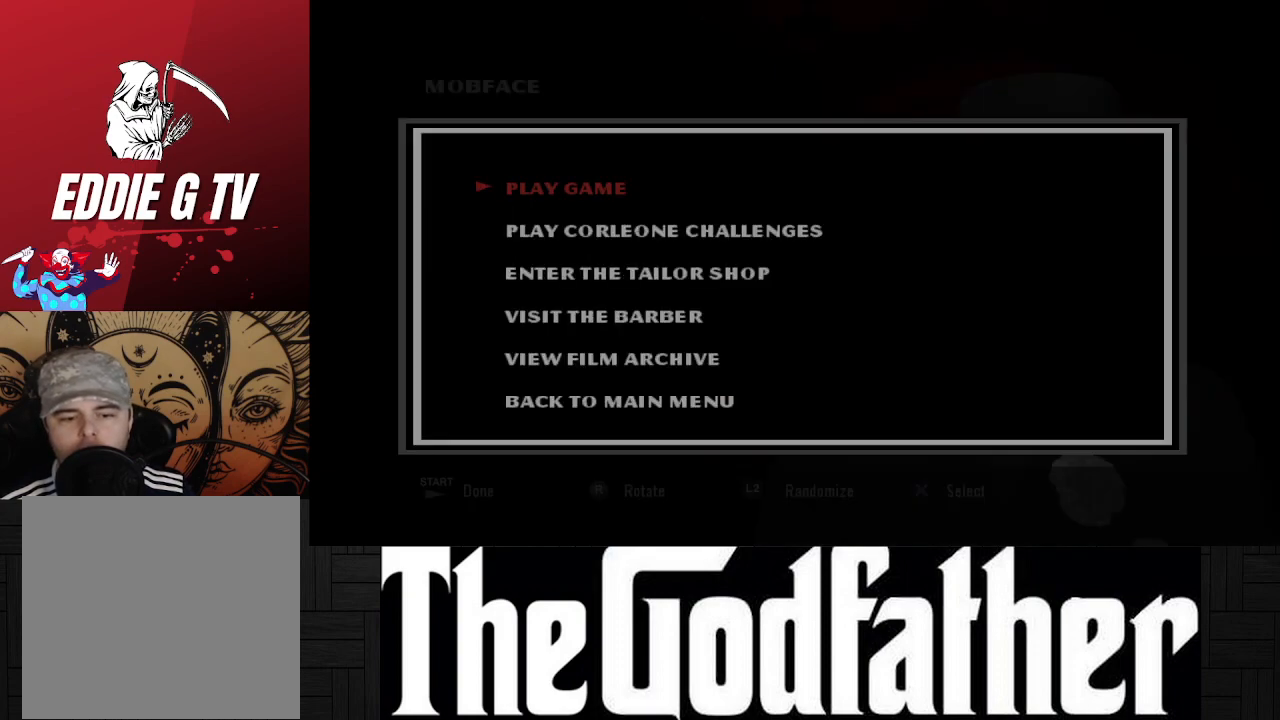
{"buttons": [], "left_stick": "center", "right_stick": "center", "events": [[133, "DPAD_DOWN", "up"], [250, "DPAD_DOWN", "down"], [367, "DPAD_DOWN", "up"]]}
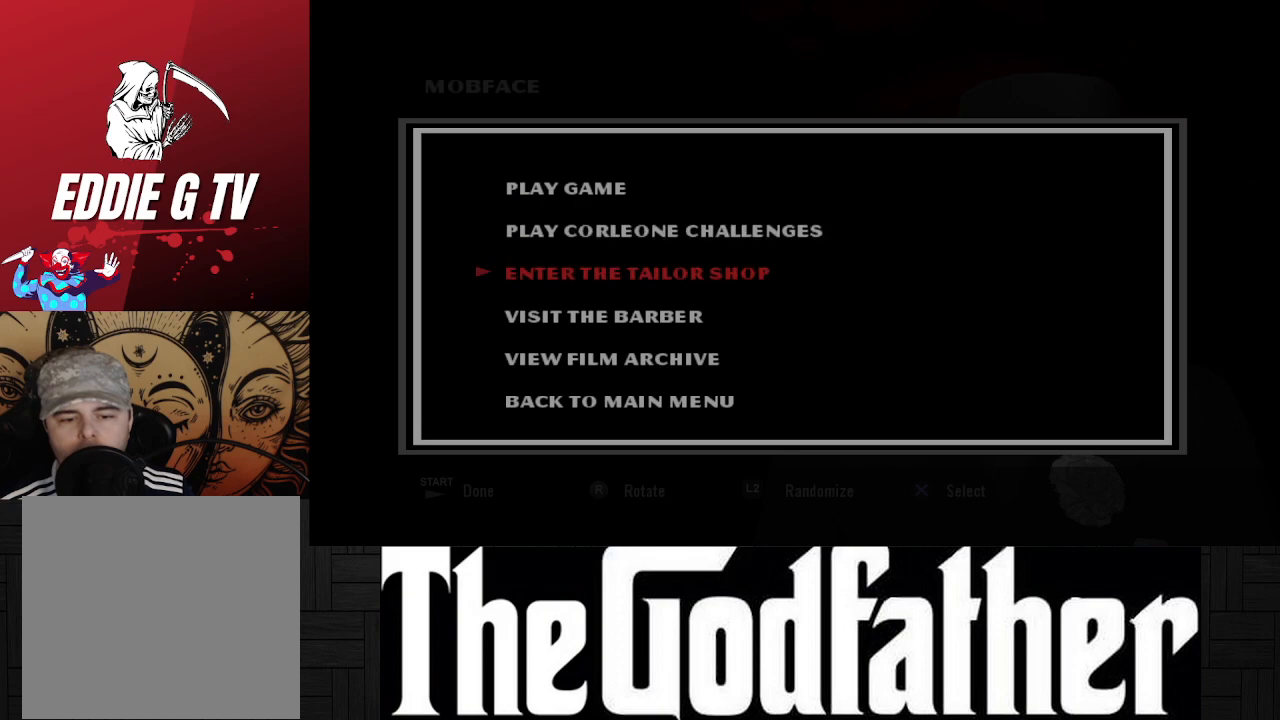
{"buttons": [], "left_stick": "center", "right_stick": "center", "events": [[333, "A", "down"], [467, "A", "up"]]}
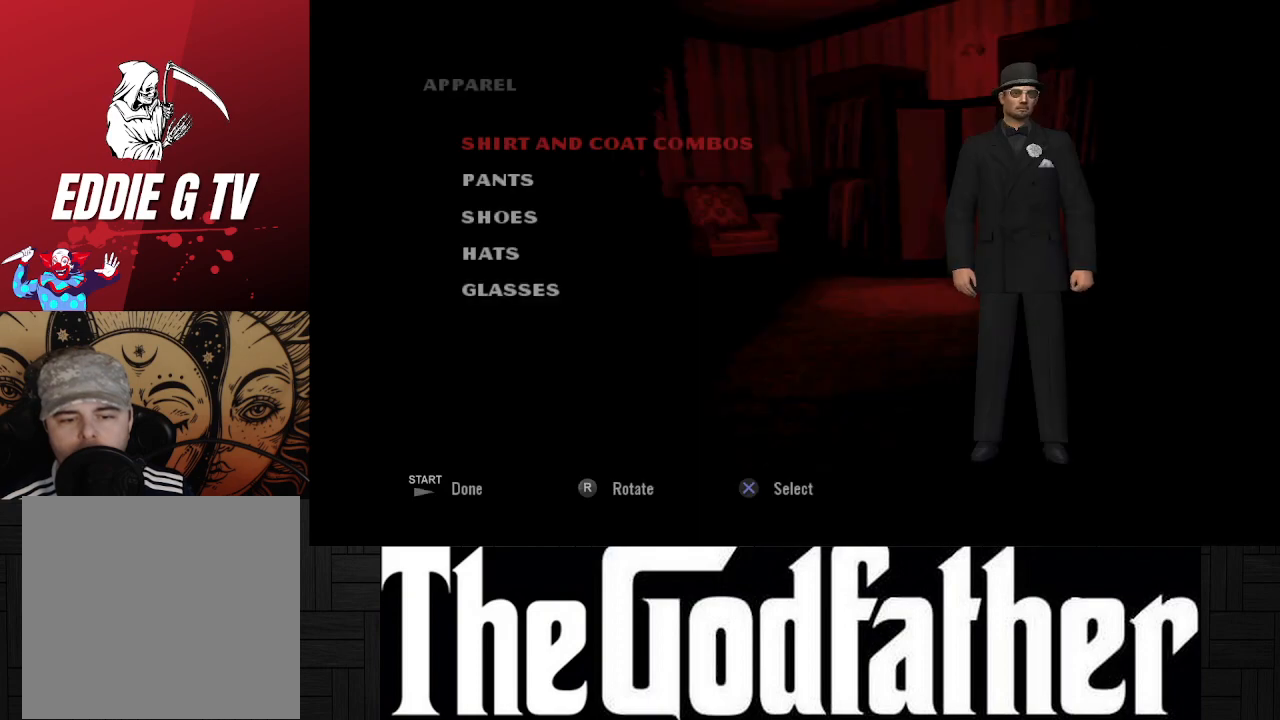
{"buttons": [], "left_stick": "center", "right_stick": "center", "events": []}
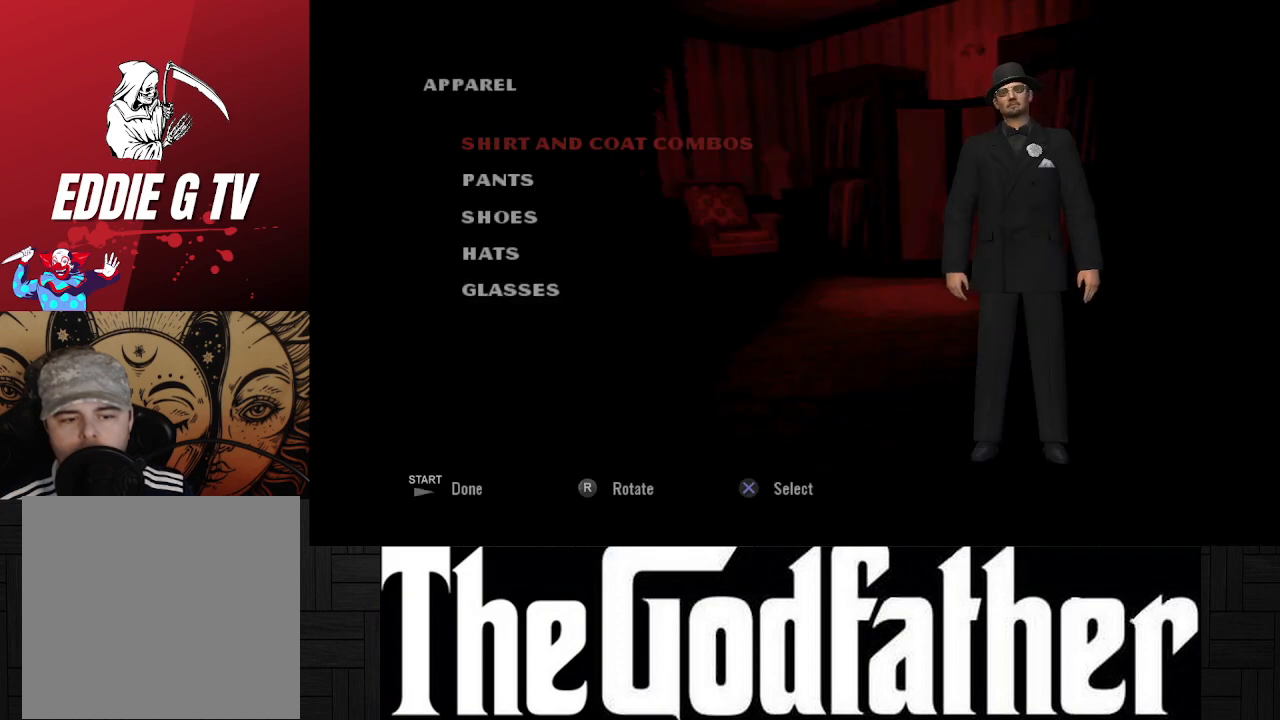
{"buttons": ["DPAD_DOWN"], "left_stick": "center", "right_stick": "center", "events": [[100, "DPAD_DOWN", "down"], [200, "DPAD_DOWN", "up"], [317, "DPAD_DOWN", "down"], [400, "DPAD_DOWN", "up"], [483, "DPAD_DOWN", "down"]]}
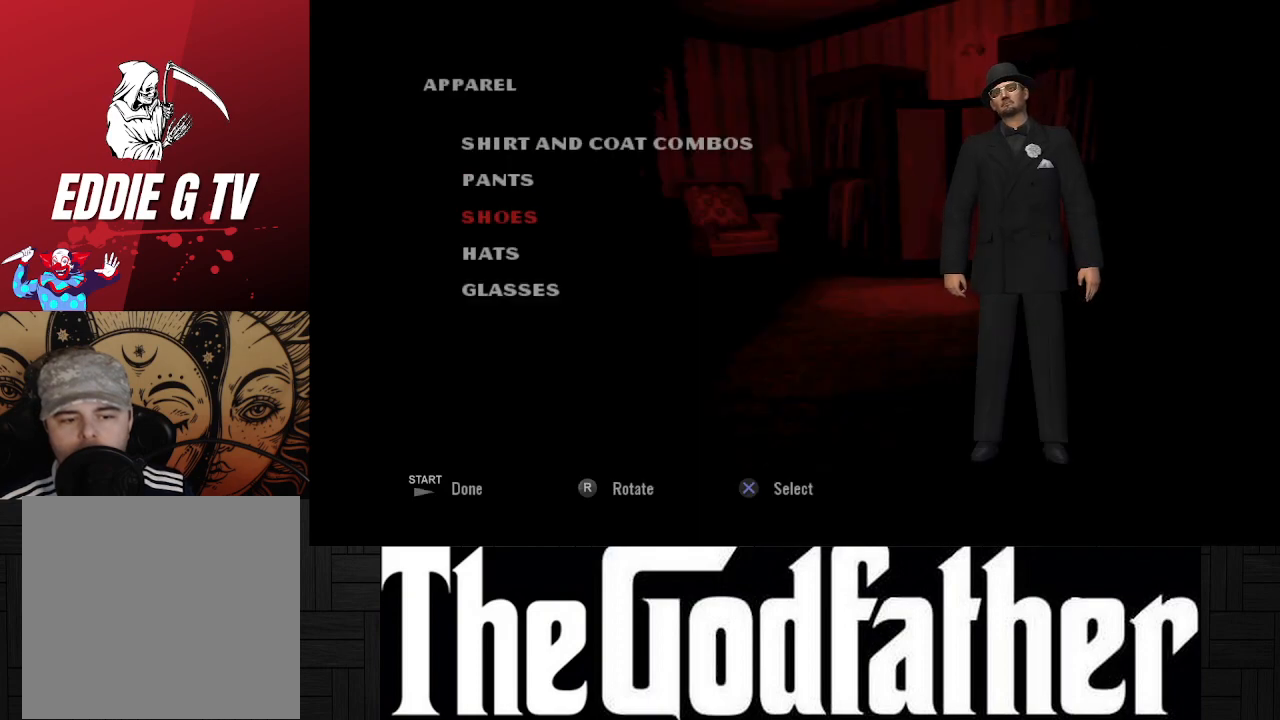
{"buttons": [], "left_stick": "center", "right_stick": "center", "events": [[100, "DPAD_DOWN", "up"], [283, "A", "down"], [400, "A", "up"]]}
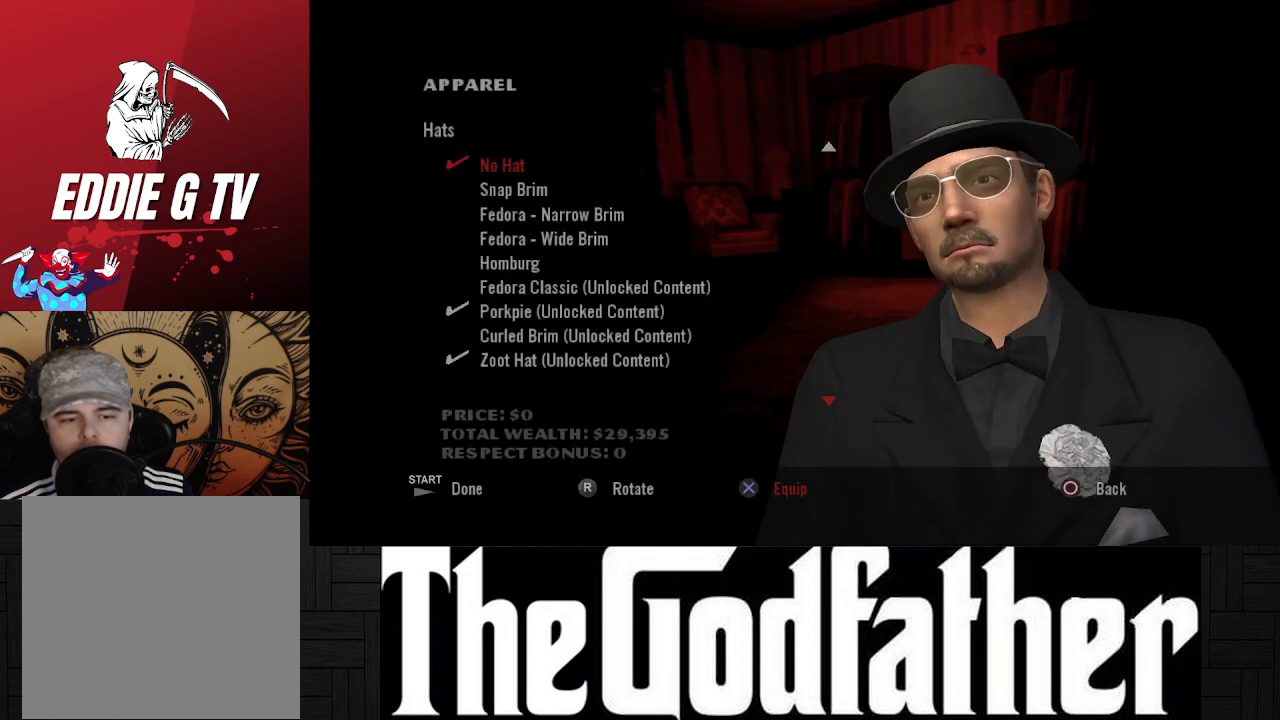
{"buttons": ["A"], "left_stick": "center", "right_stick": "center", "events": [[433, "A", "down"]]}
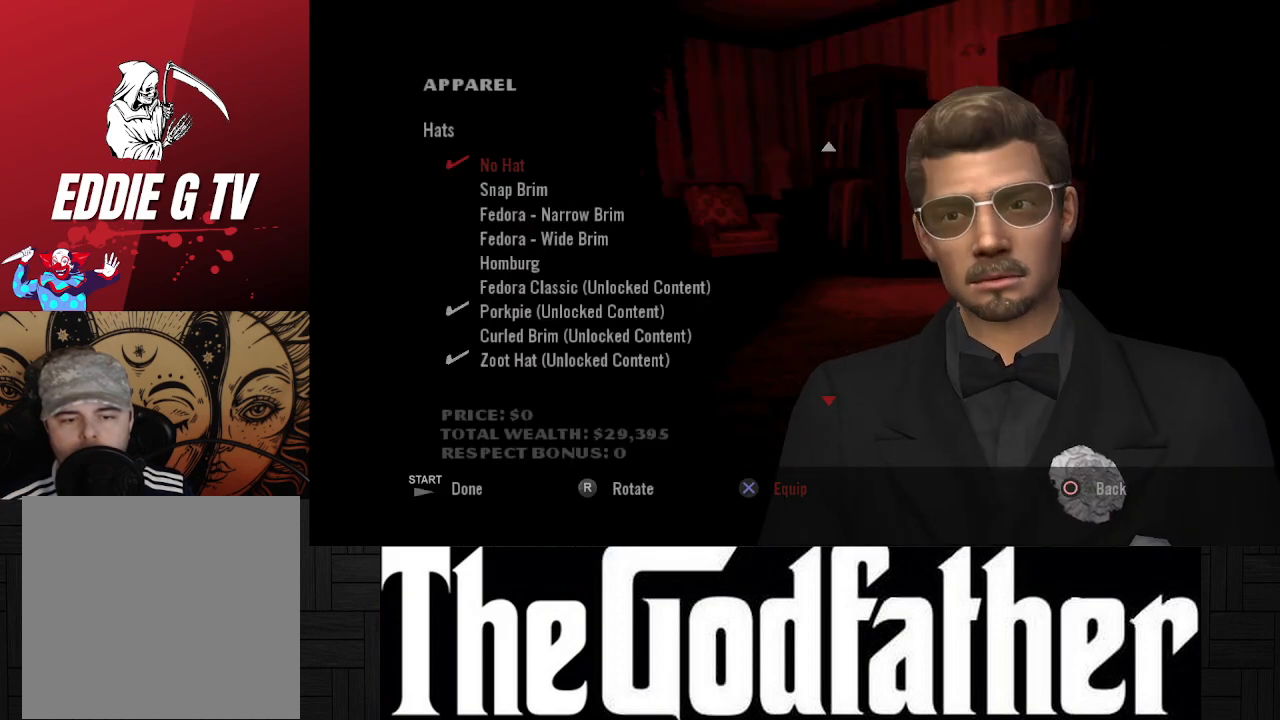
{"buttons": [], "left_stick": "center", "right_stick": "center", "events": [[83, "A", "up"]]}
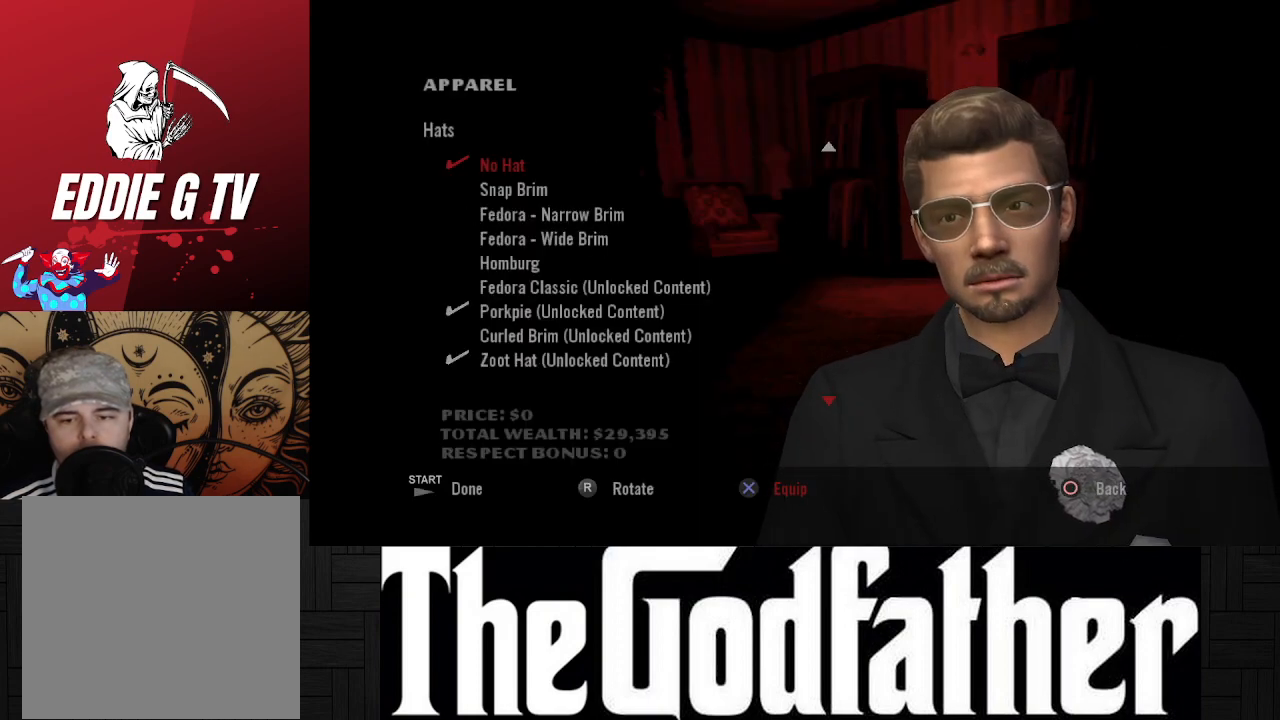
{"buttons": [], "left_stick": "center", "right_stick": "center", "events": [[50, "B", "down"], [167, "B", "up"]]}
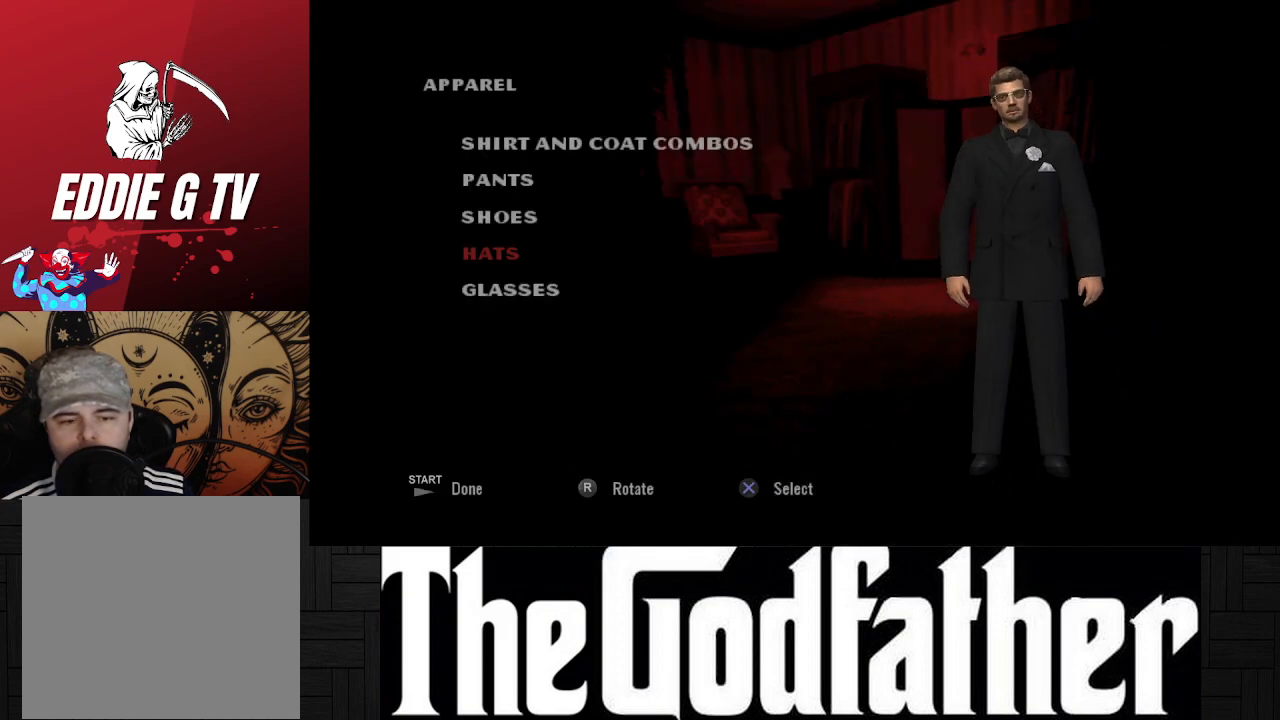
{"buttons": [], "left_stick": "center", "right_stick": "center", "events": [[250, "B", "down"], [383, "B", "up"]]}